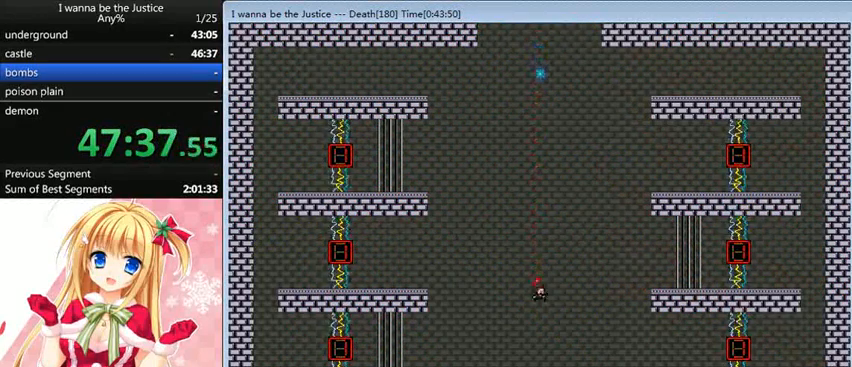
Gameplay with keyboard; each line is a JSON object with the keys held at the frame after it. "events" lists presses ("down") and releases ("up") of "0", "down", "left", "r", "right", "shift_l", "shift_r", "up" and "z" between this image and that frame as [ms after this image, input, new state], when the widget could be followed in between. No other keys are recorded. Mouse input is not recorded.
{"keys": [], "events": []}
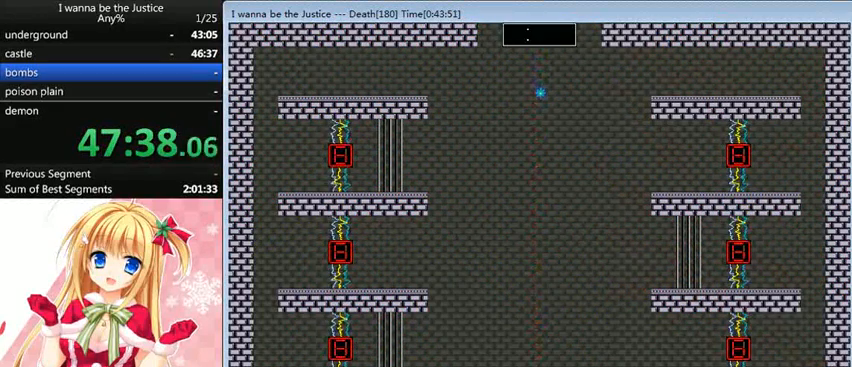
{"keys": ["shift_l"], "events": [[200, "left", "down"], [200, "shift_l", "down"], [480, "left", "up"]]}
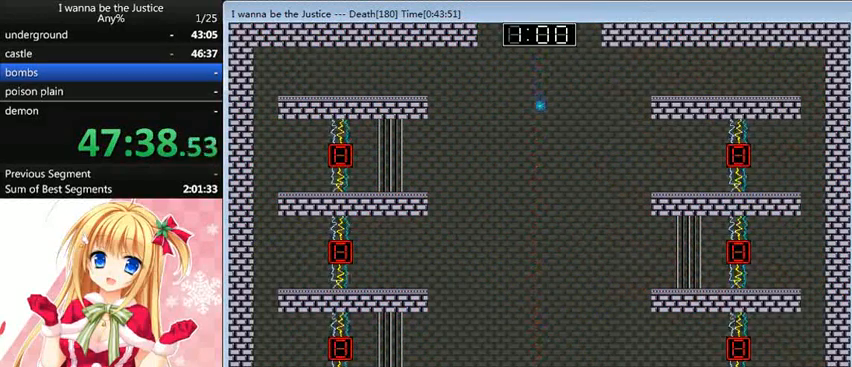
{"keys": ["left"], "events": [[40, "shift_l", "up"], [80, "shift_l", "down"], [160, "right", "down"], [280, "right", "up"], [320, "shift_l", "up"], [320, "z", "down"], [440, "left", "down"], [440, "z", "up"]]}
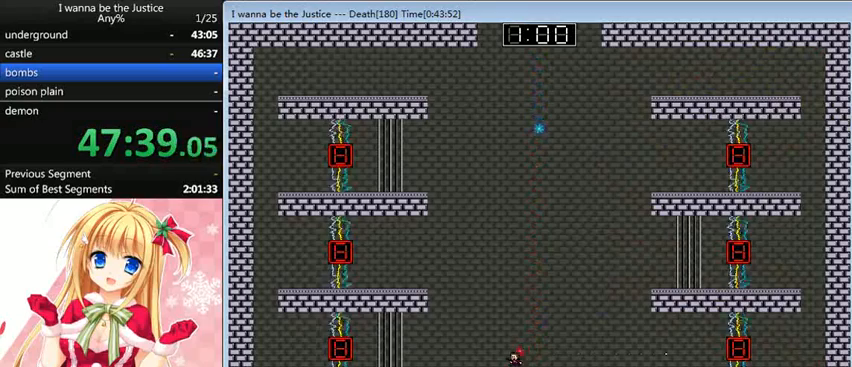
{"keys": ["left"], "events": []}
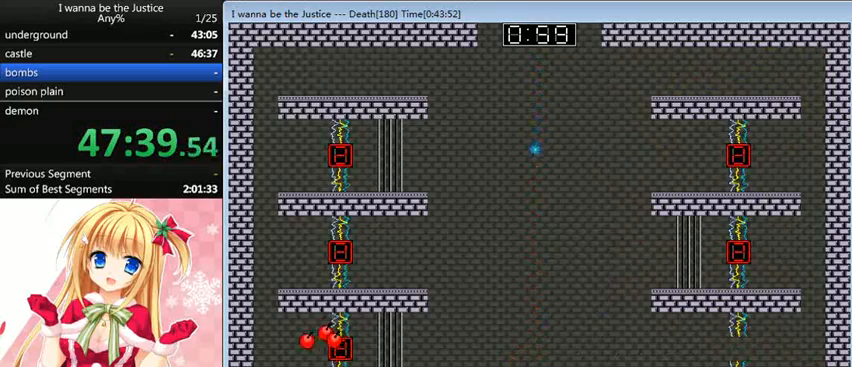
{"keys": ["right"], "events": [[120, "left", "up"], [120, "right", "down"]]}
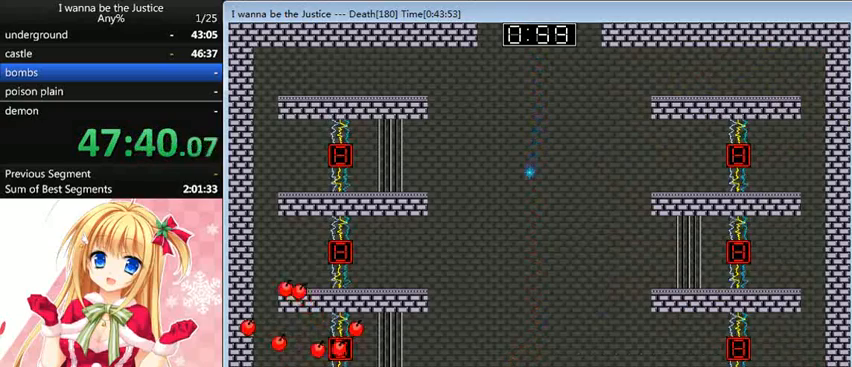
{"keys": ["right"], "events": []}
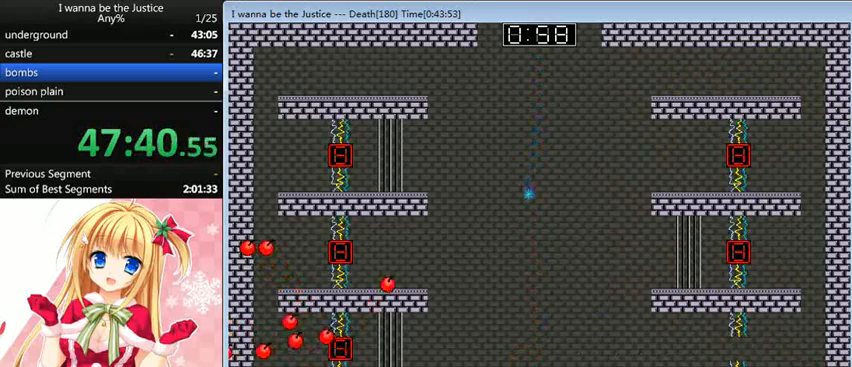
{"keys": ["right"], "events": []}
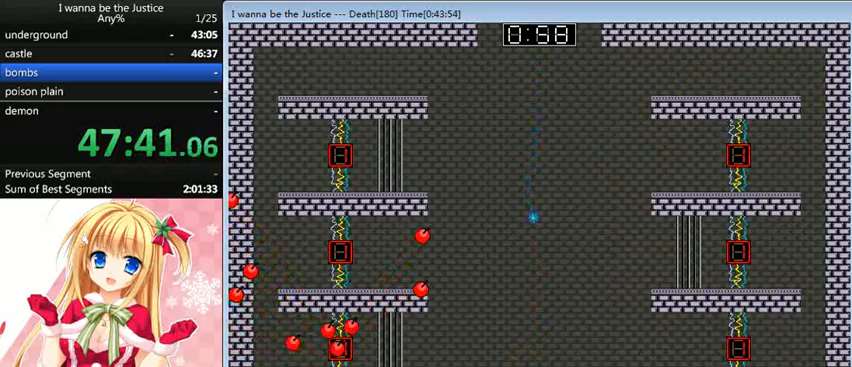
{"keys": ["right"], "events": []}
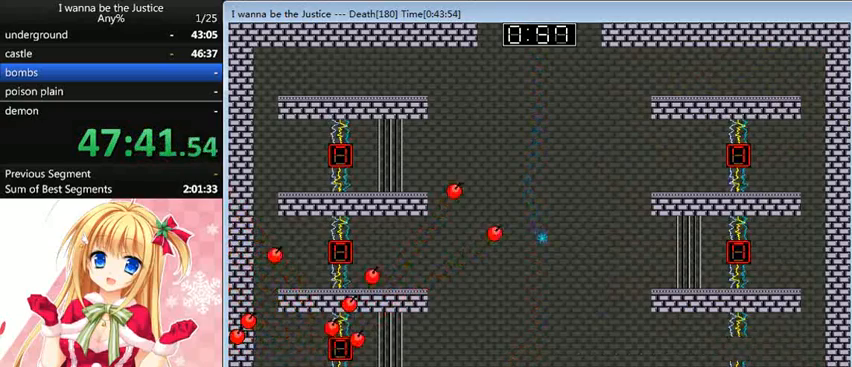
{"keys": ["right"], "events": []}
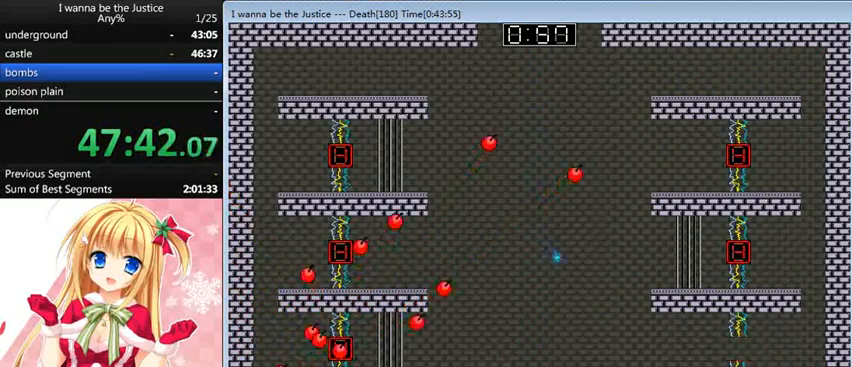
{"keys": ["right"], "events": []}
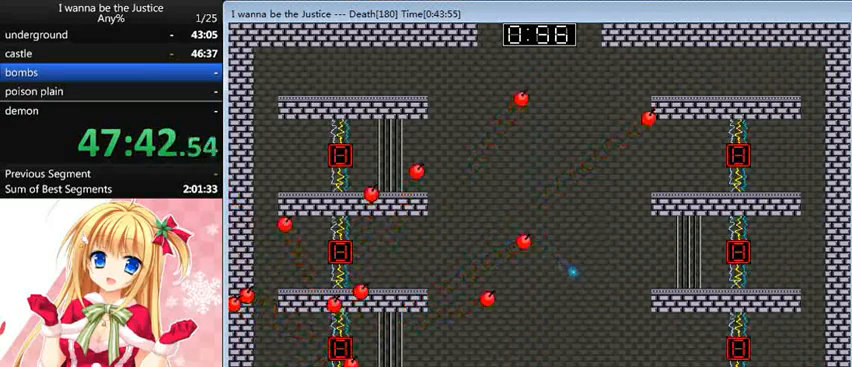
{"keys": ["shift_l"], "events": [[160, "shift_l", "down"], [360, "right", "up"], [360, "shift_l", "up"], [400, "shift_l", "down"]]}
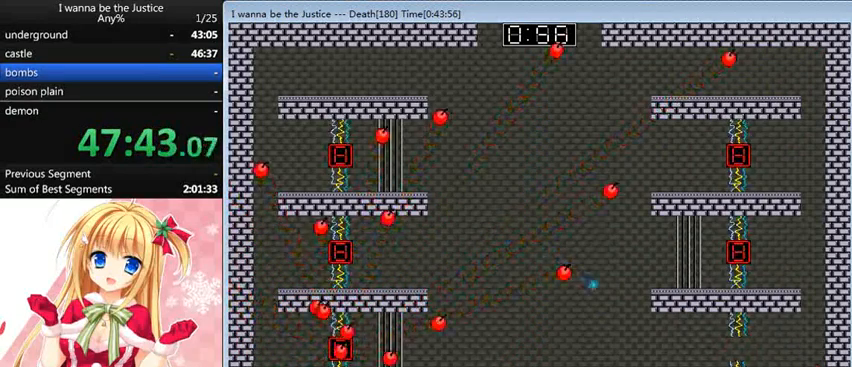
{"keys": ["right", "shift_l"], "events": [[40, "left", "down"], [80, "shift_l", "up"], [240, "left", "up"], [320, "right", "down"], [320, "shift_l", "down"]]}
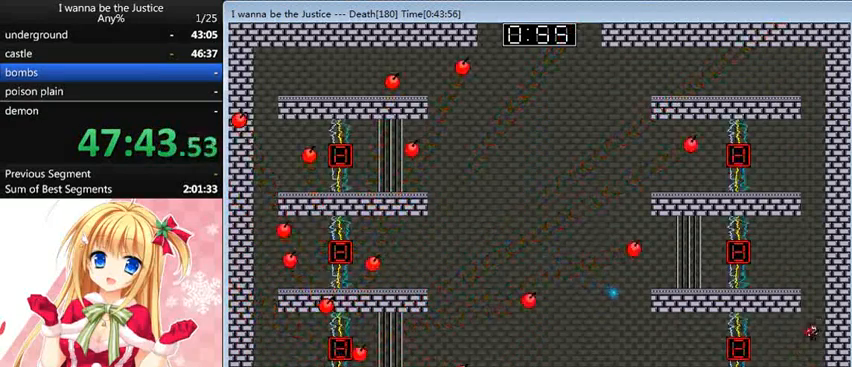
{"keys": [], "events": [[160, "right", "up"], [160, "shift_l", "up"], [200, "shift_l", "down"], [280, "left", "down"], [440, "shift_l", "up"], [520, "left", "up"]]}
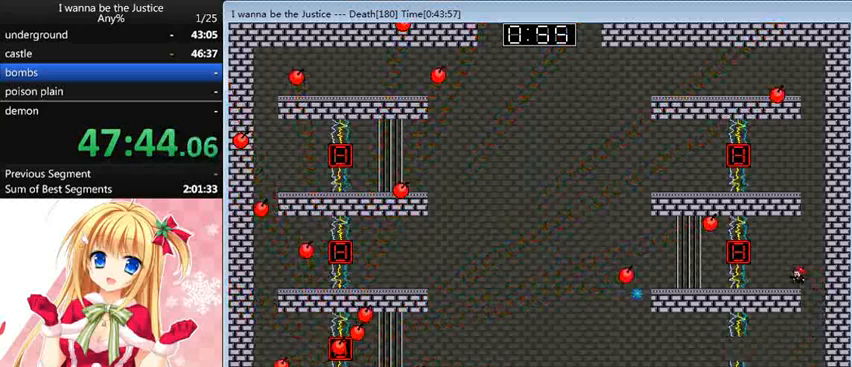
{"keys": [], "events": [[160, "shift_l", "down"], [240, "shift_l", "up"], [240, "z", "down"], [320, "z", "up"]]}
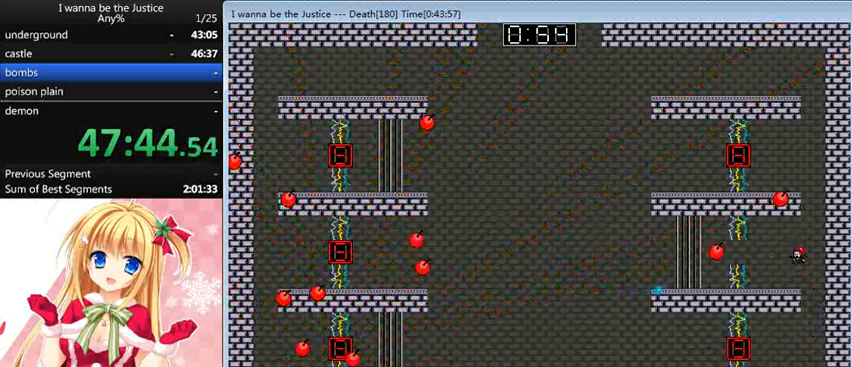
{"keys": [], "events": []}
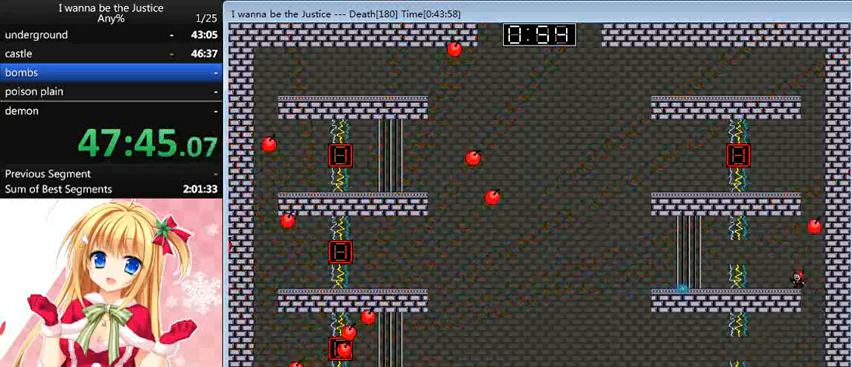
{"keys": ["shift_l"], "events": [[40, "right", "down"], [40, "shift_l", "down"], [280, "right", "up"], [320, "shift_l", "up"], [360, "shift_l", "down"]]}
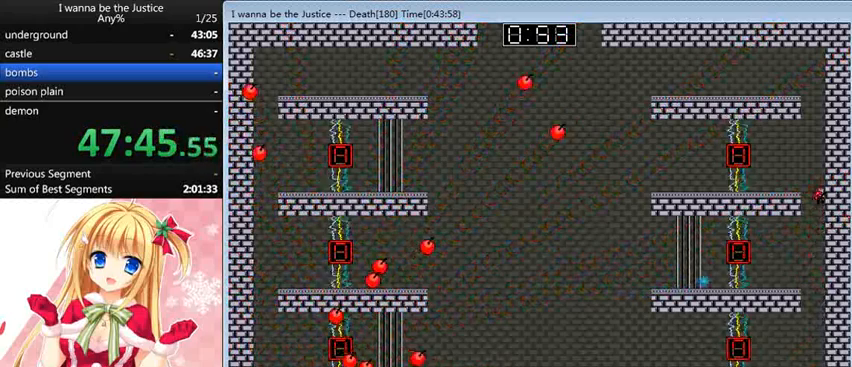
{"keys": ["right", "shift_l", "z"], "events": [[40, "left", "down"], [160, "shift_l", "up"], [240, "left", "up"], [400, "shift_l", "down"], [480, "z", "down"], [520, "right", "down"]]}
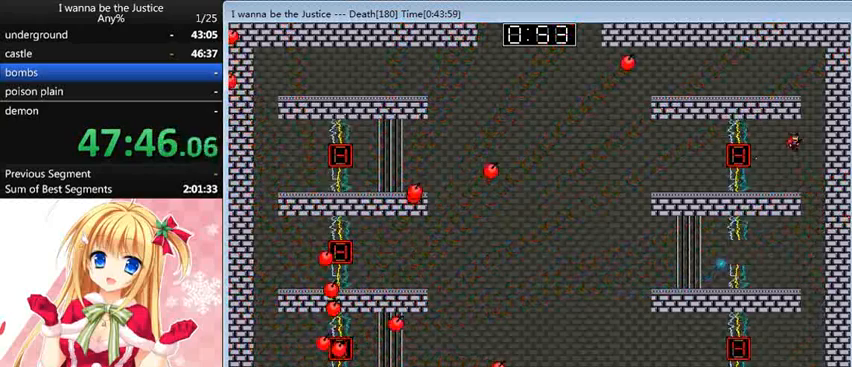
{"keys": ["left", "shift_l"], "events": [[200, "shift_l", "up"], [200, "z", "up"], [280, "left", "down"], [280, "right", "up"], [280, "shift_l", "down"]]}
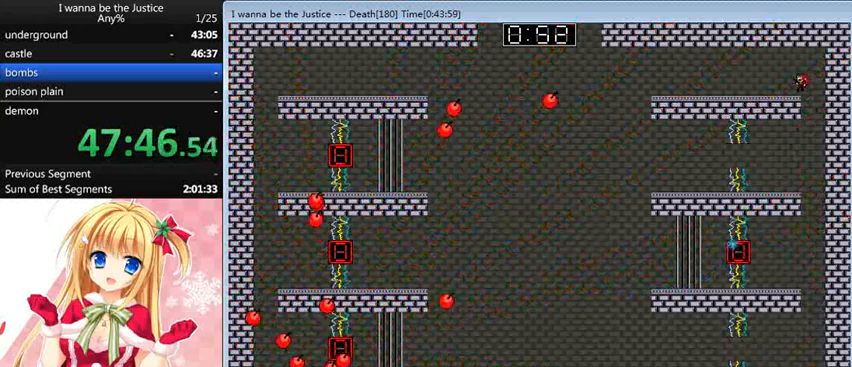
{"keys": ["left"], "events": [[80, "shift_l", "up"]]}
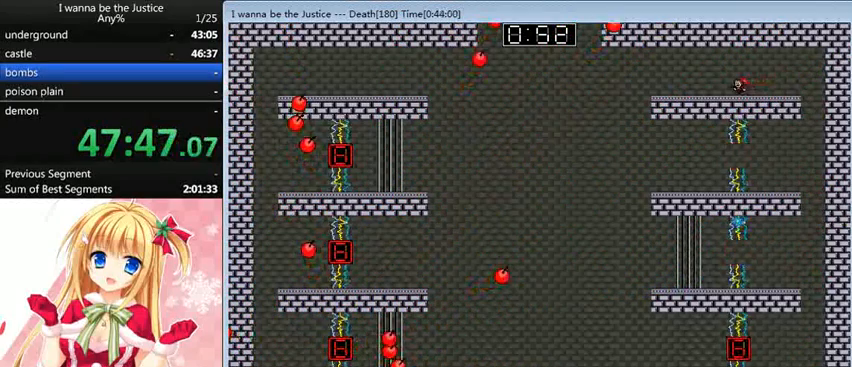
{"keys": ["left"], "events": []}
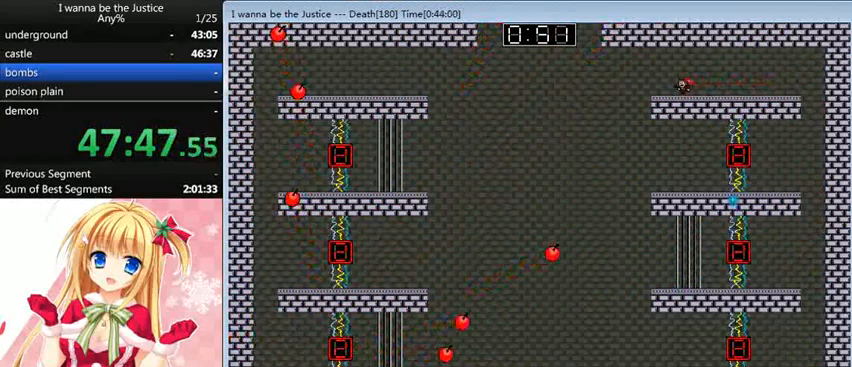
{"keys": ["left"], "events": [[120, "shift_l", "down"], [240, "shift_l", "up"]]}
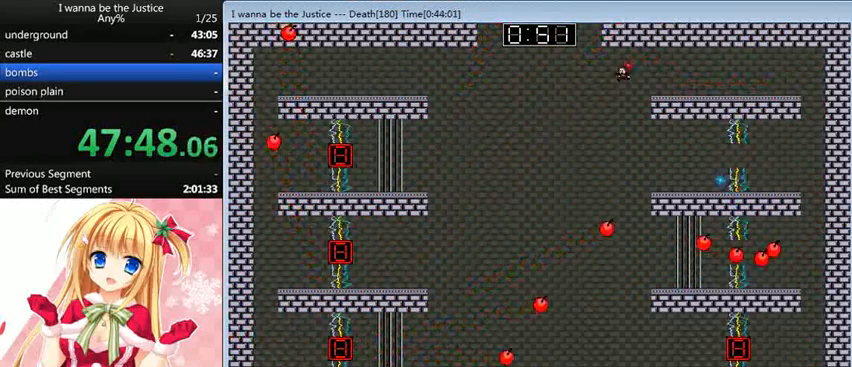
{"keys": ["left"], "events": []}
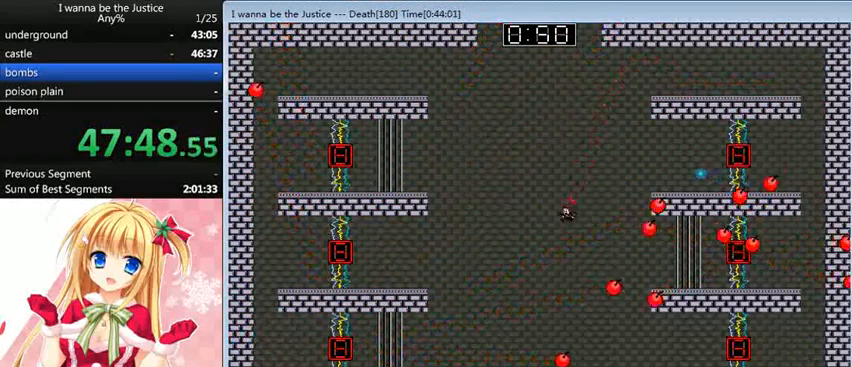
{"keys": ["left"], "events": [[160, "shift_l", "down"], [200, "shift_l", "up"], [280, "z", "down"], [400, "z", "up"], [480, "z", "down"], [520, "z", "up"]]}
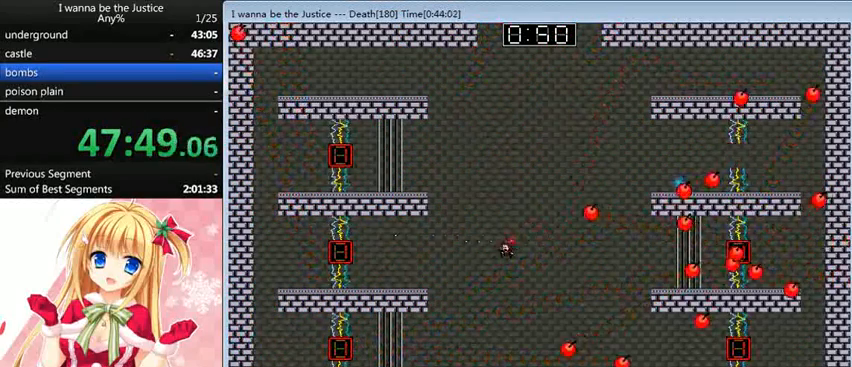
{"keys": ["left"], "events": [[40, "z", "down"], [200, "z", "up"], [400, "left", "up"], [480, "left", "down"]]}
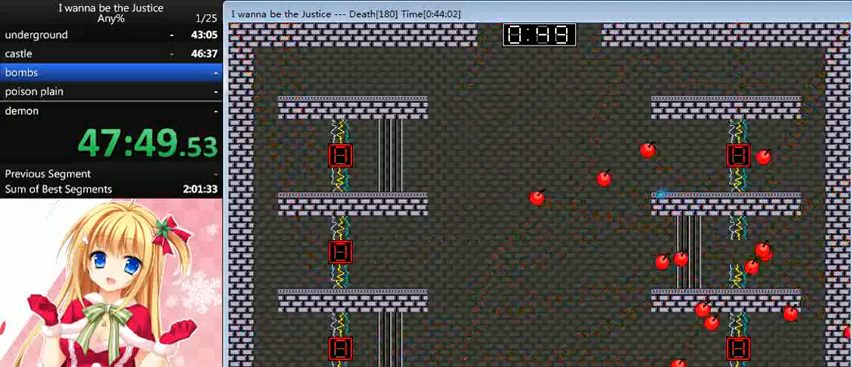
{"keys": ["right"], "events": [[200, "left", "up"], [200, "right", "down"]]}
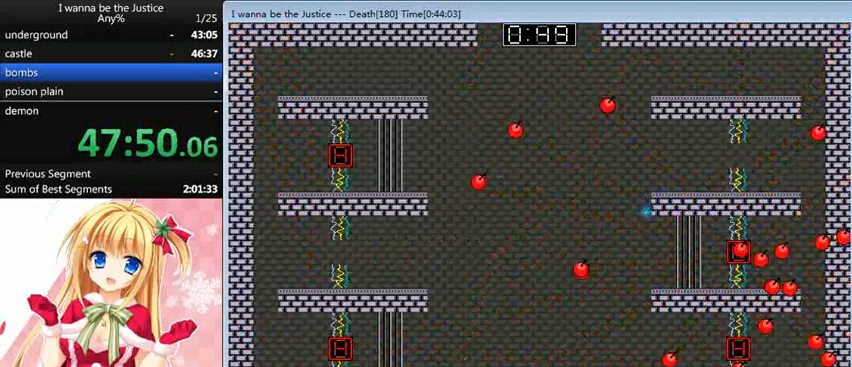
{"keys": ["left"], "events": [[40, "left", "down"], [40, "right", "up"]]}
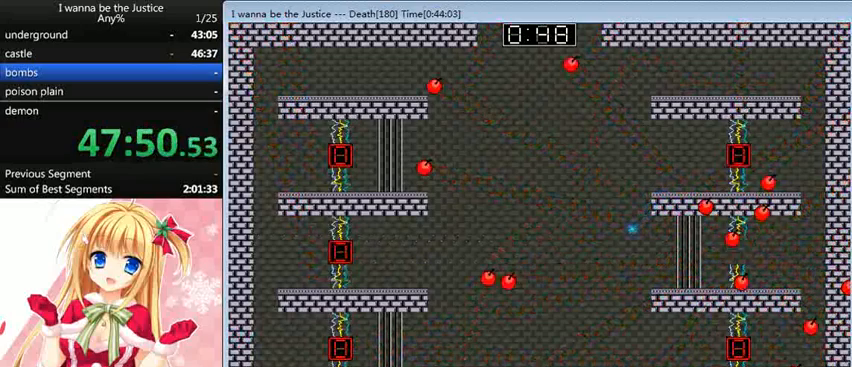
{"keys": ["left"], "events": []}
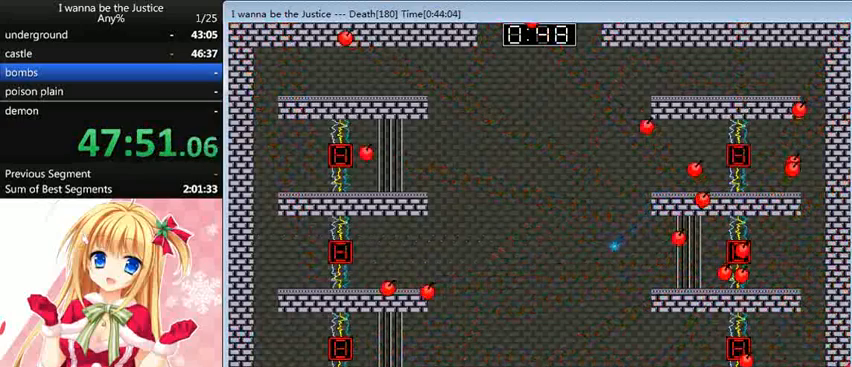
{"keys": ["left"], "events": []}
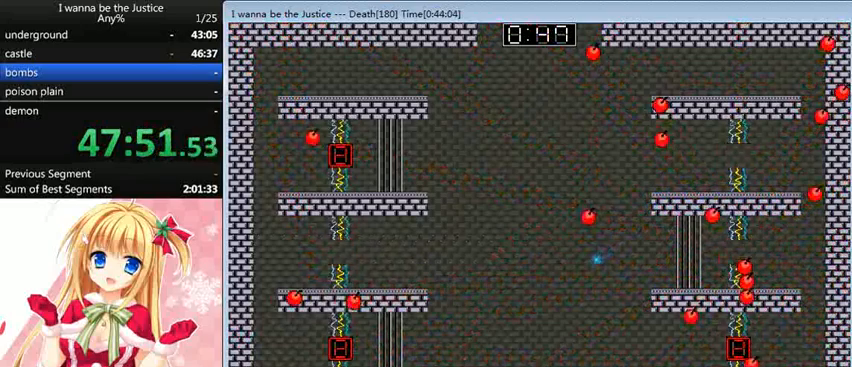
{"keys": [], "events": [[360, "shift_l", "down"], [480, "shift_l", "up"], [520, "left", "up"]]}
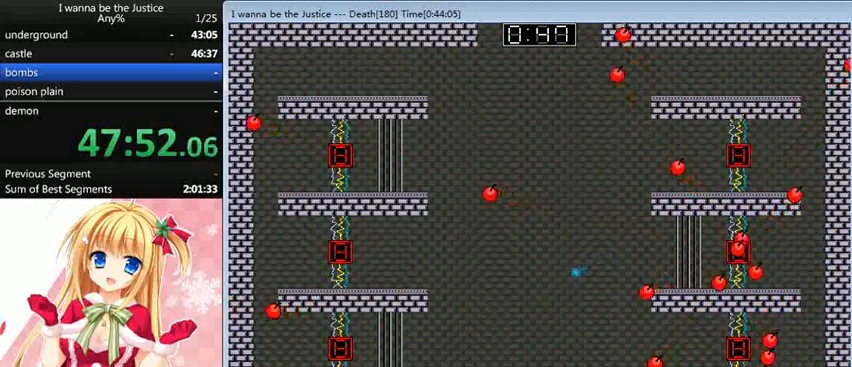
{"keys": ["shift_l"], "events": [[40, "shift_l", "down"], [160, "right", "down"], [200, "shift_l", "up"], [320, "right", "up"], [480, "shift_l", "down"]]}